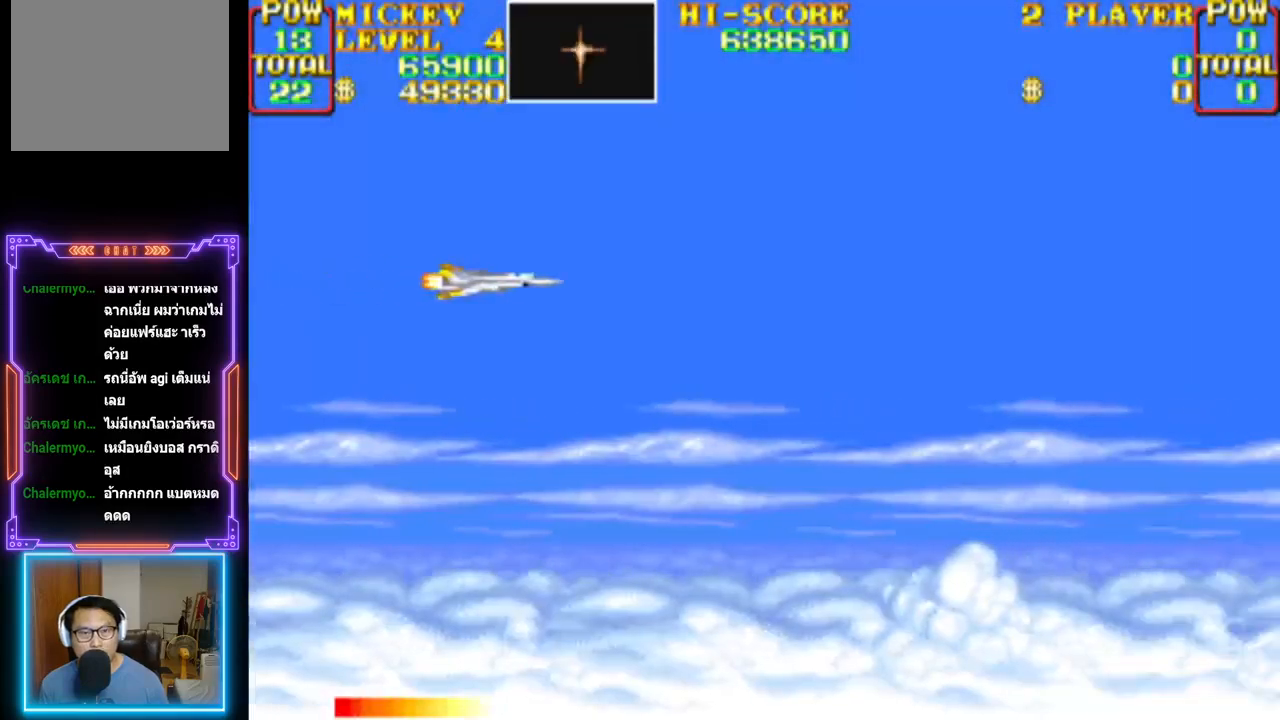
Gameplay with a controller (PlayStation layout); each line is a JSON object with the inputs held at the frame after it. "events" lists button and stick changes between this image and that frame as [ms after this image, input, new state], when the widget could be followed in between. Not read: left_stick right_stick.
{"buttons": [], "events": []}
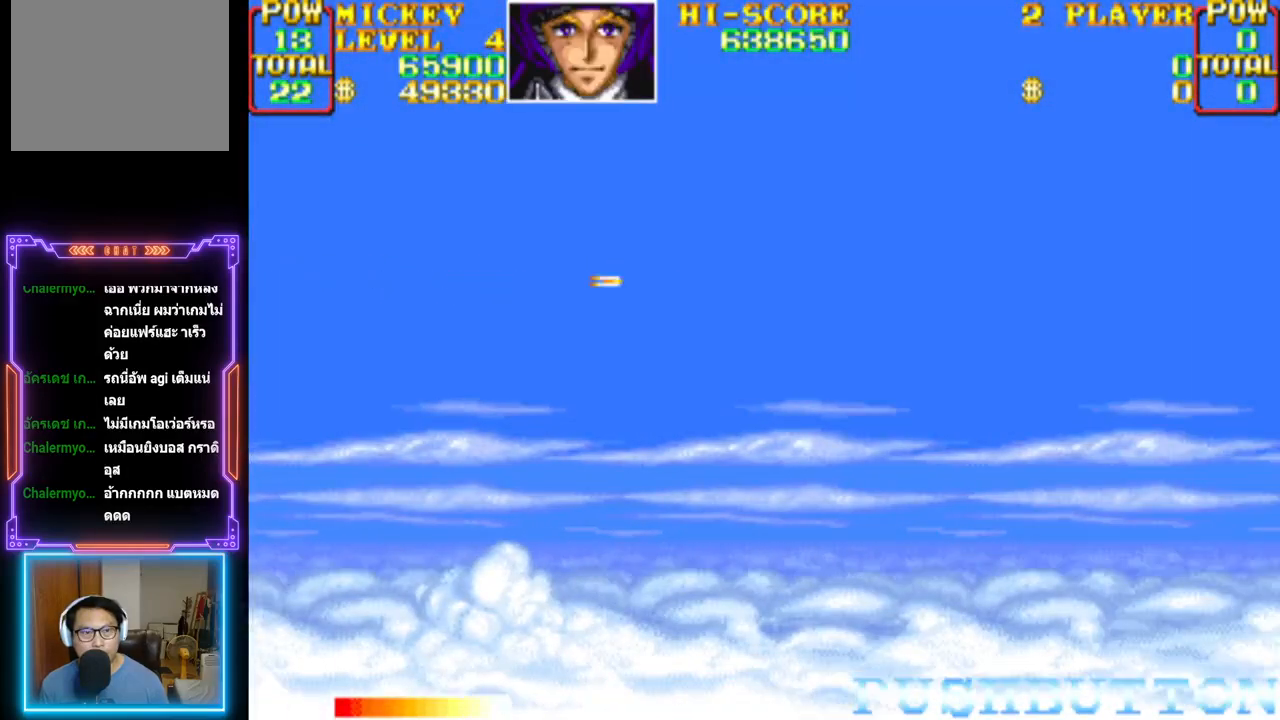
{"buttons": [], "events": []}
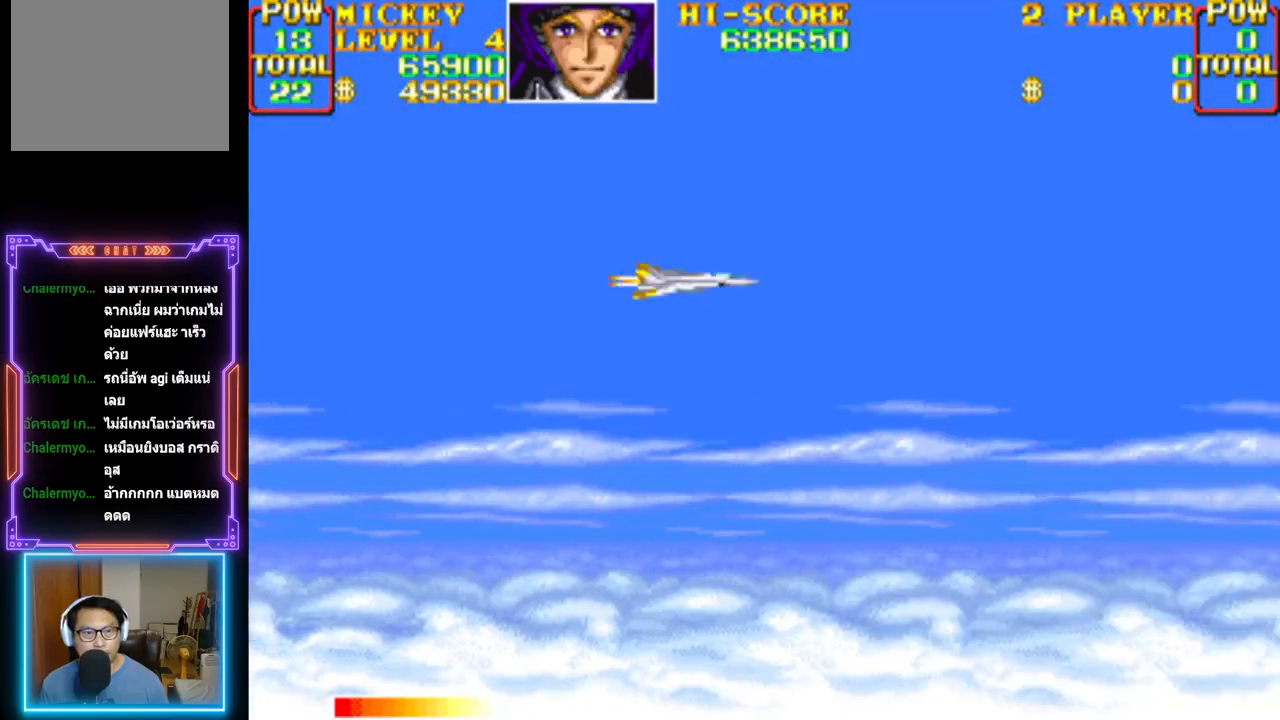
{"buttons": ["DPAD_DOWN"], "events": [[67, "CROSS", "down"], [367, "DPAD_DOWN", "down"], [433, "CROSS", "up"]]}
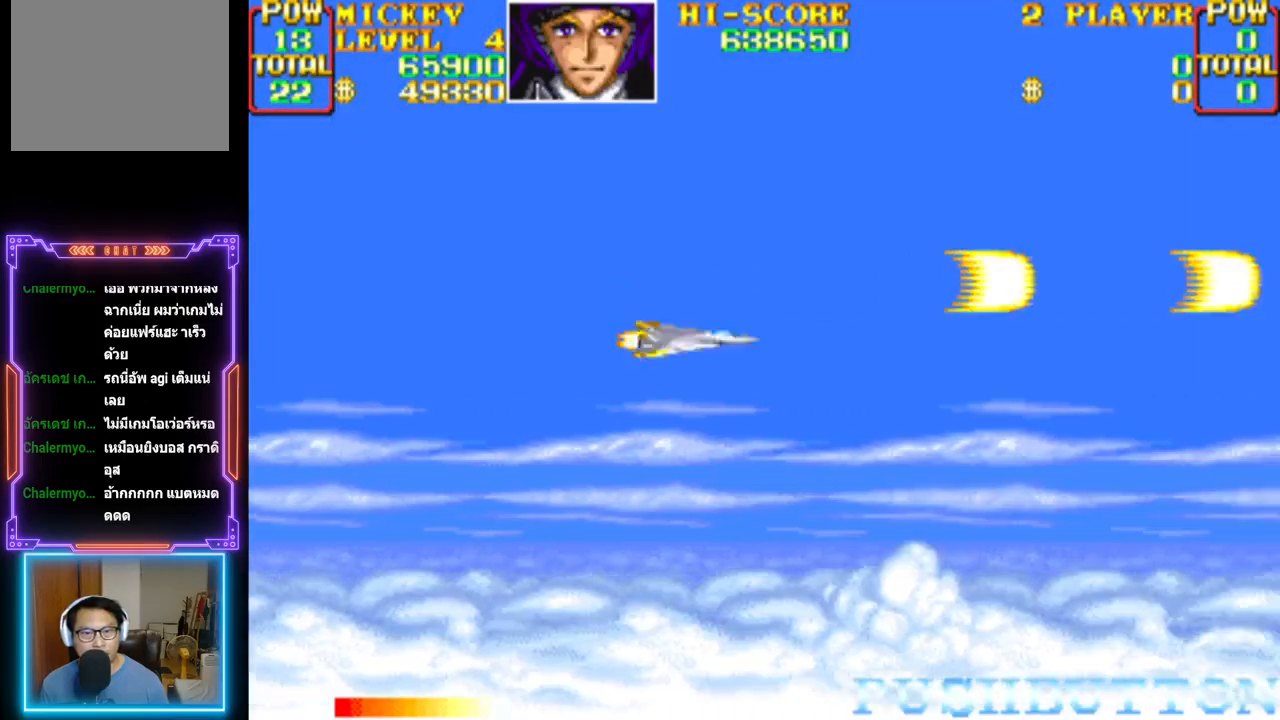
{"buttons": [], "events": [[100, "DPAD_DOWN", "up"]]}
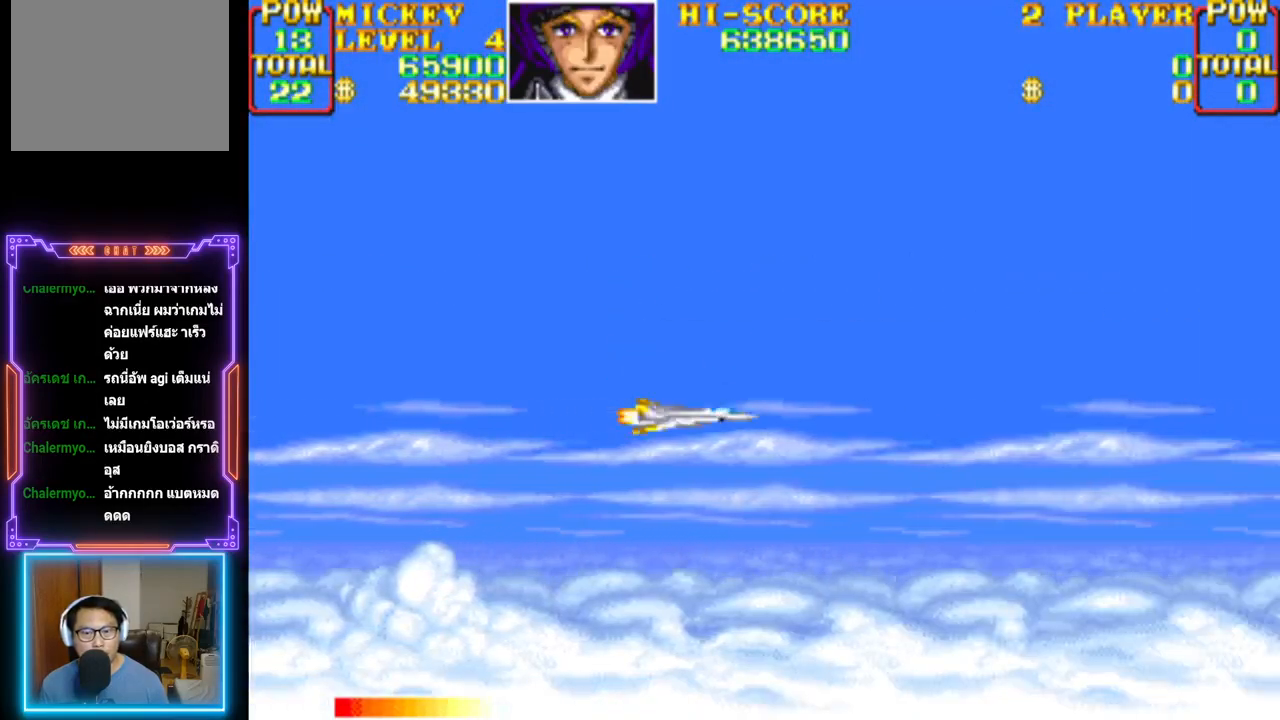
{"buttons": [], "events": []}
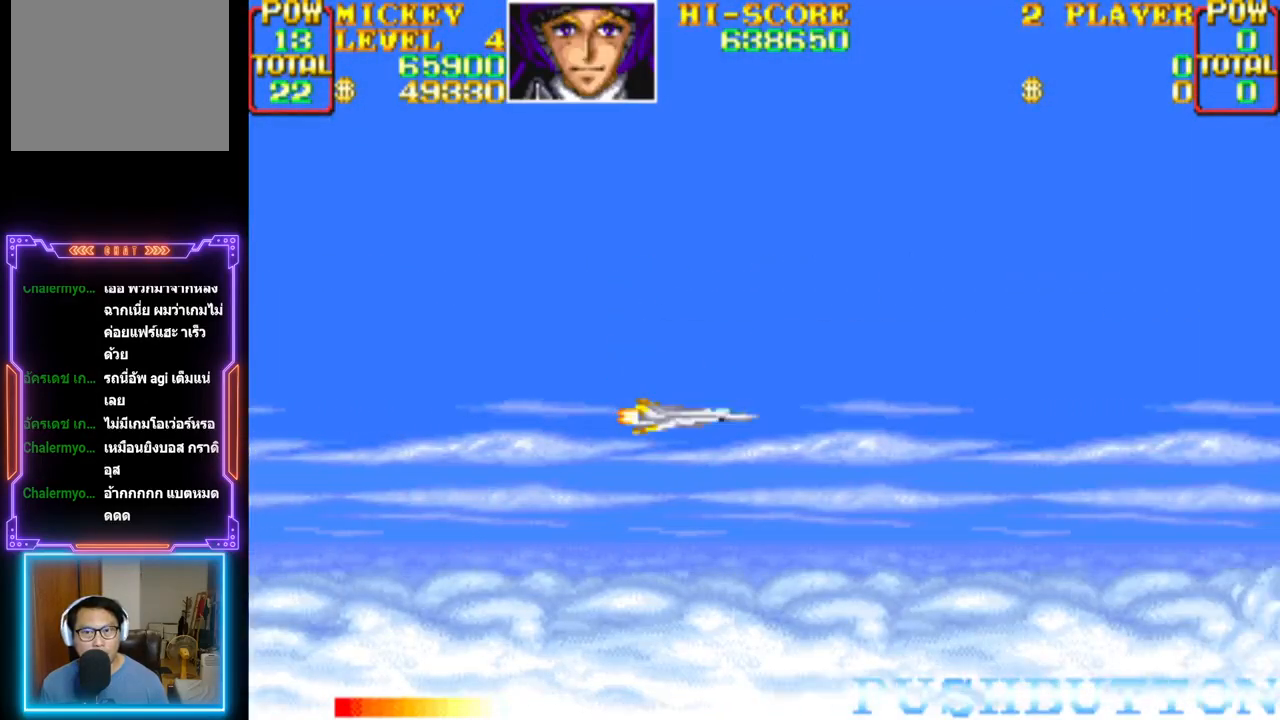
{"buttons": [], "events": []}
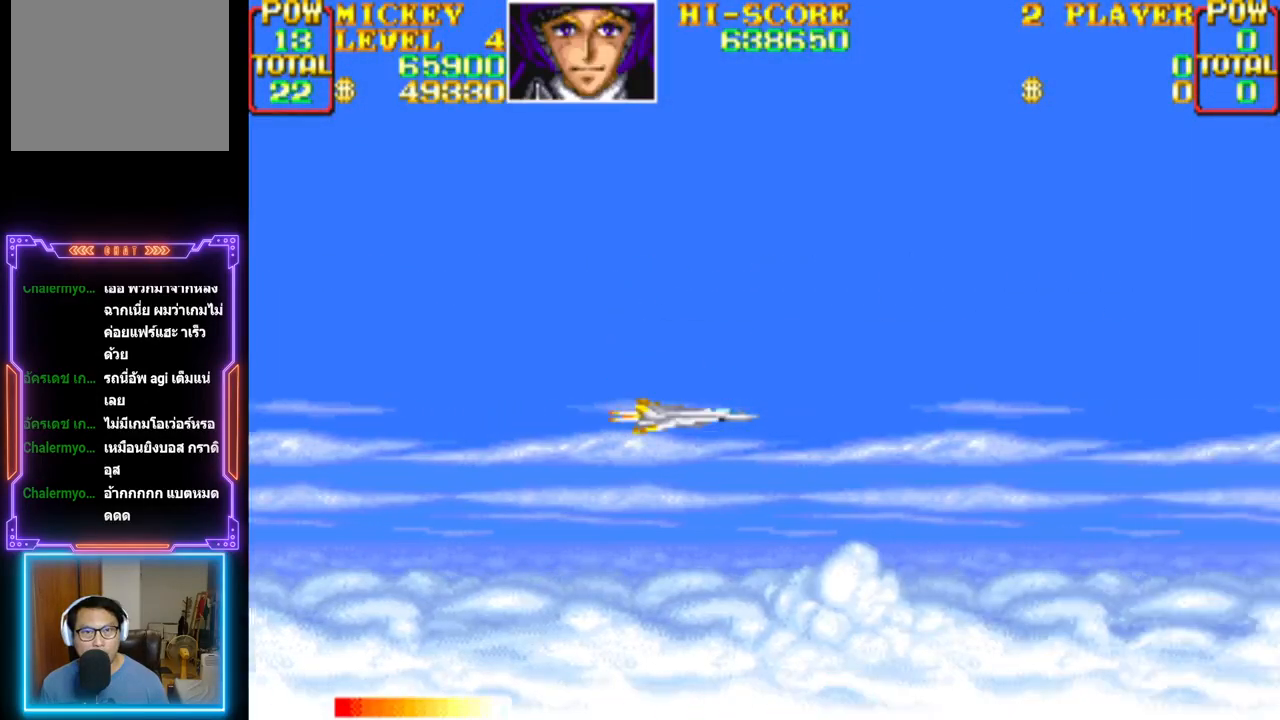
{"buttons": [], "events": []}
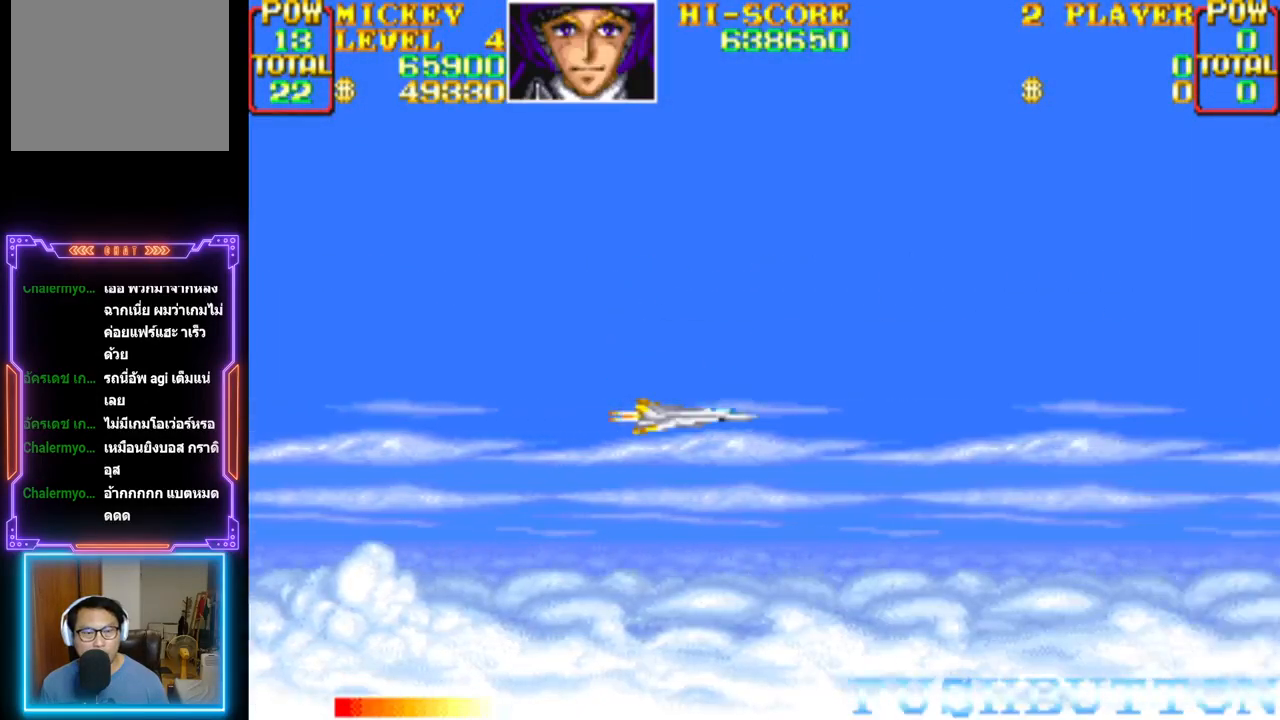
{"buttons": ["CROSS"], "events": [[300, "CROSS", "down"]]}
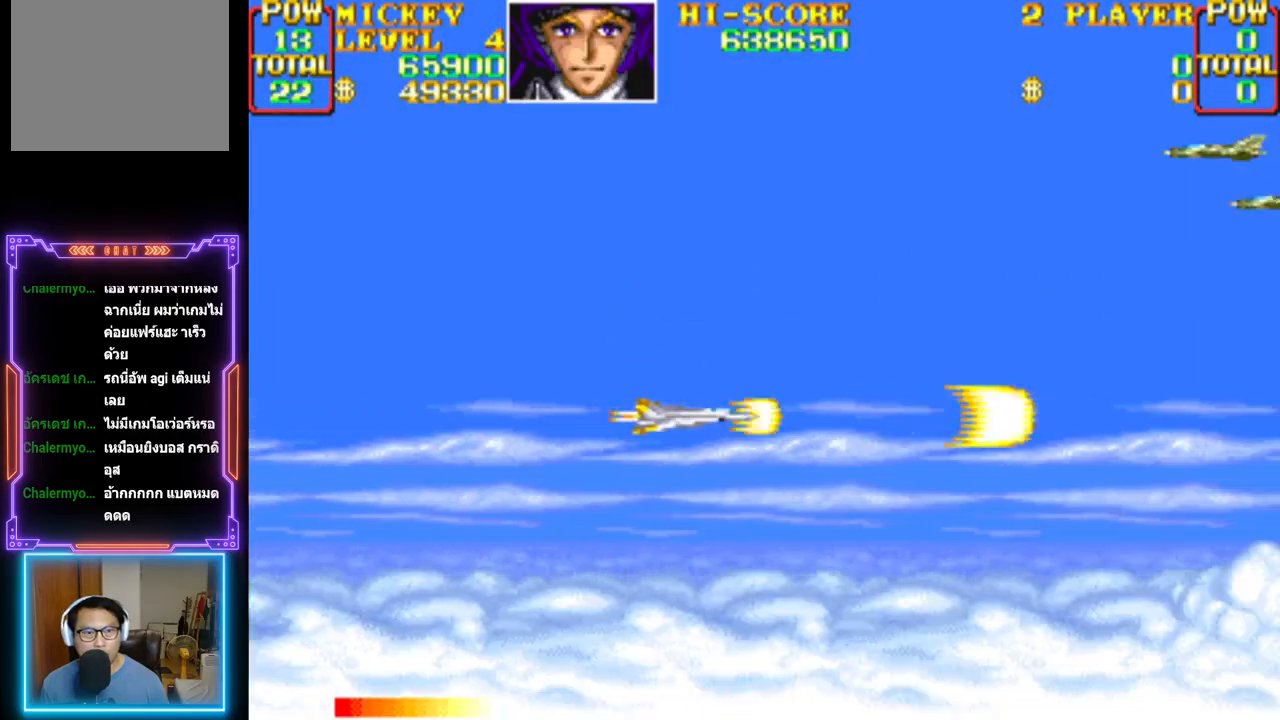
{"buttons": ["CROSS", "DPAD_UP", "DPAD_LEFT"], "events": [[317, "CROSS", "up"], [350, "DPAD_UP", "down"], [383, "DPAD_LEFT", "down"], [417, "CROSS", "down"]]}
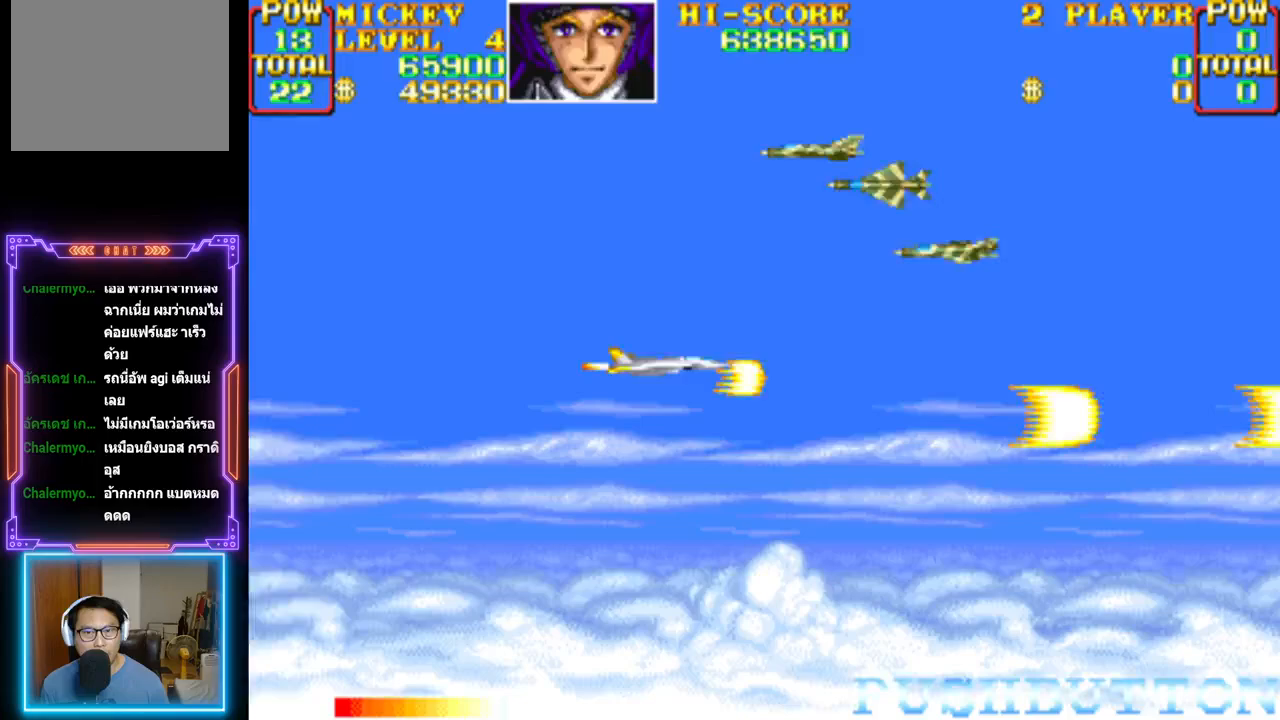
{"buttons": ["CROSS", "DPAD_DOWN"], "events": [[200, "DPAD_UP", "up"], [217, "CROSS", "up"], [267, "CROSS", "down"], [383, "DPAD_DOWN", "down"], [450, "DPAD_LEFT", "up"]]}
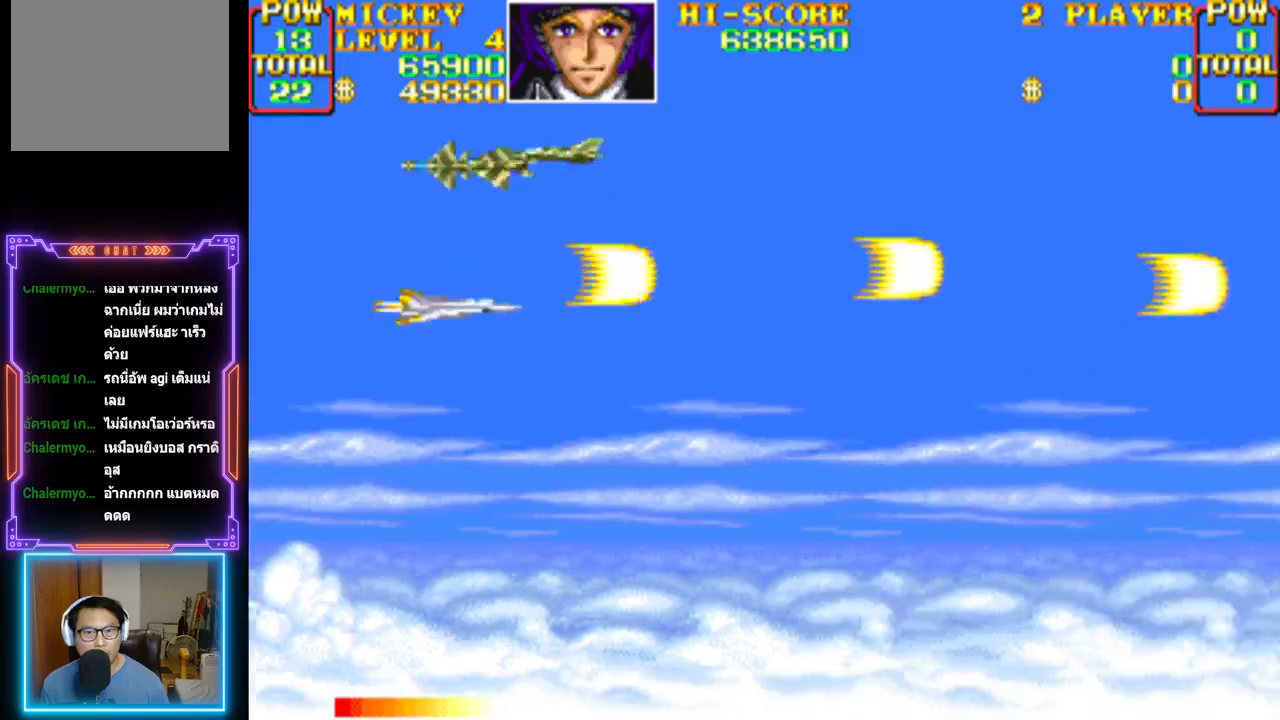
{"buttons": ["DPAD_RIGHT"], "events": [[17, "DPAD_RIGHT", "down"], [50, "CROSS", "up"], [117, "CROSS", "down"], [183, "DPAD_DOWN", "up"], [483, "CROSS", "up"]]}
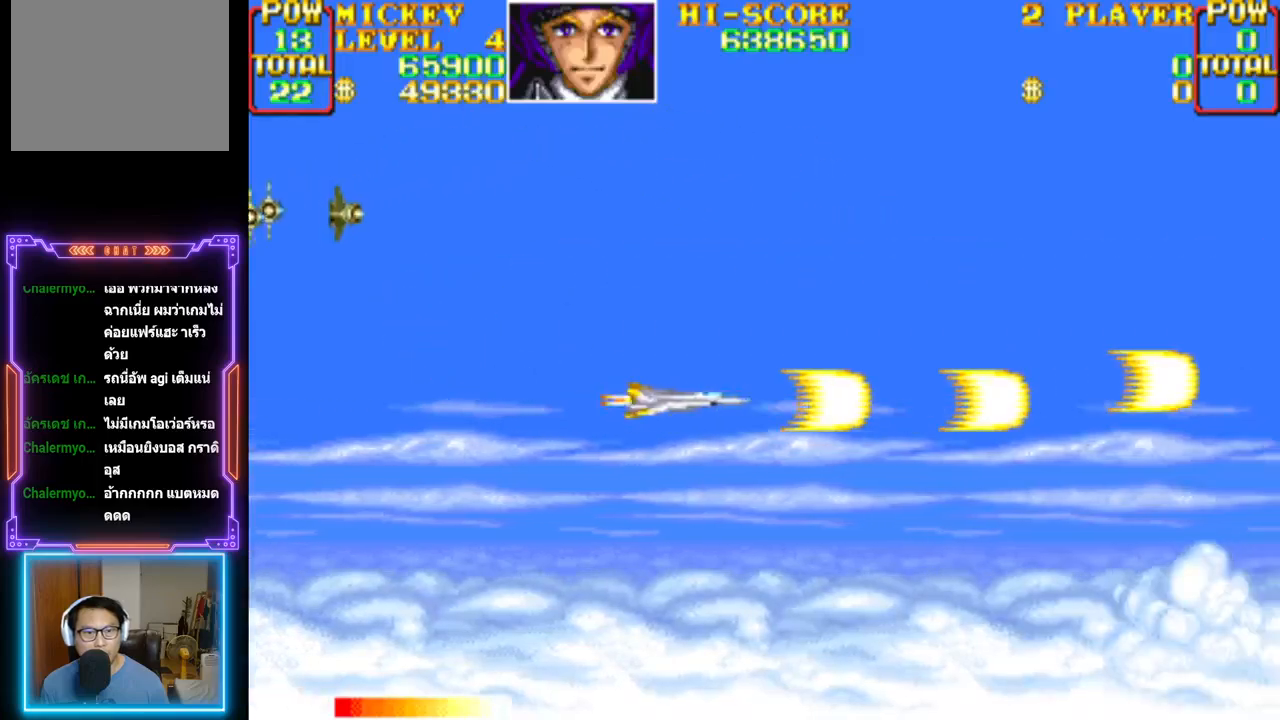
{"buttons": ["CROSS", "DPAD_DOWN"], "events": [[33, "CROSS", "down"], [33, "DPAD_UP", "down"], [50, "DPAD_RIGHT", "up"], [217, "DPAD_RIGHT", "down"], [250, "DPAD_DOWN", "down"], [250, "DPAD_UP", "up"], [367, "CROSS", "up"], [367, "DPAD_RIGHT", "up"], [417, "CROSS", "down"]]}
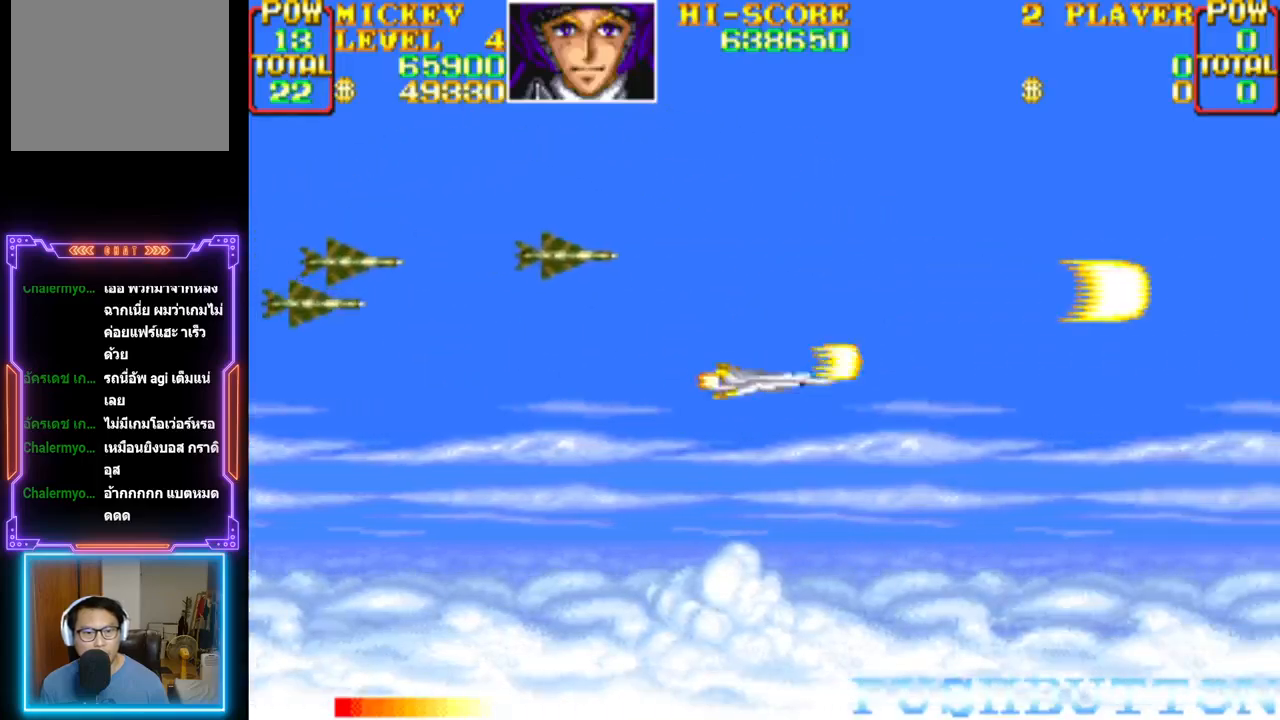
{"buttons": ["CROSS", "DPAD_LEFT"], "events": [[50, "CROSS", "up"], [67, "DPAD_LEFT", "down"], [100, "CROSS", "down"], [283, "DPAD_DOWN", "up"]]}
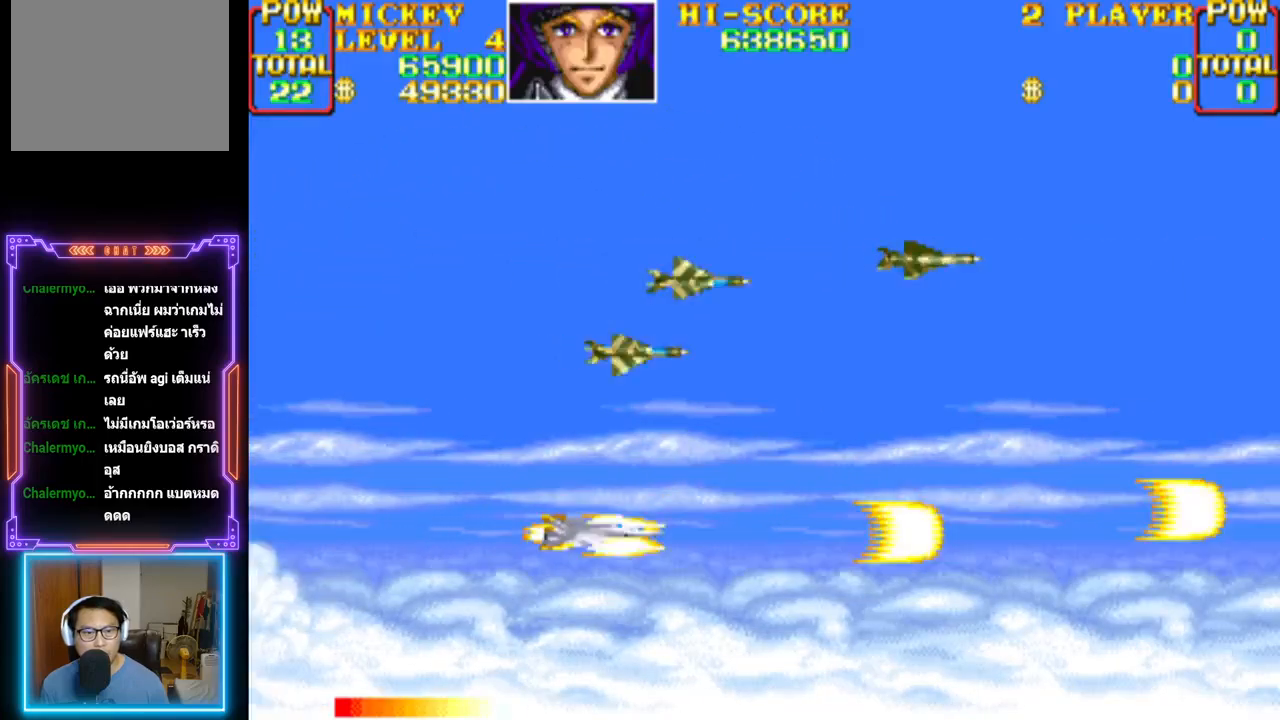
{"buttons": ["CROSS", "DPAD_UP", "DPAD_RIGHT"], "events": [[17, "DPAD_UP", "down"], [83, "DPAD_LEFT", "up"], [117, "DPAD_RIGHT", "down"], [350, "CROSS", "up"], [400, "CROSS", "down"]]}
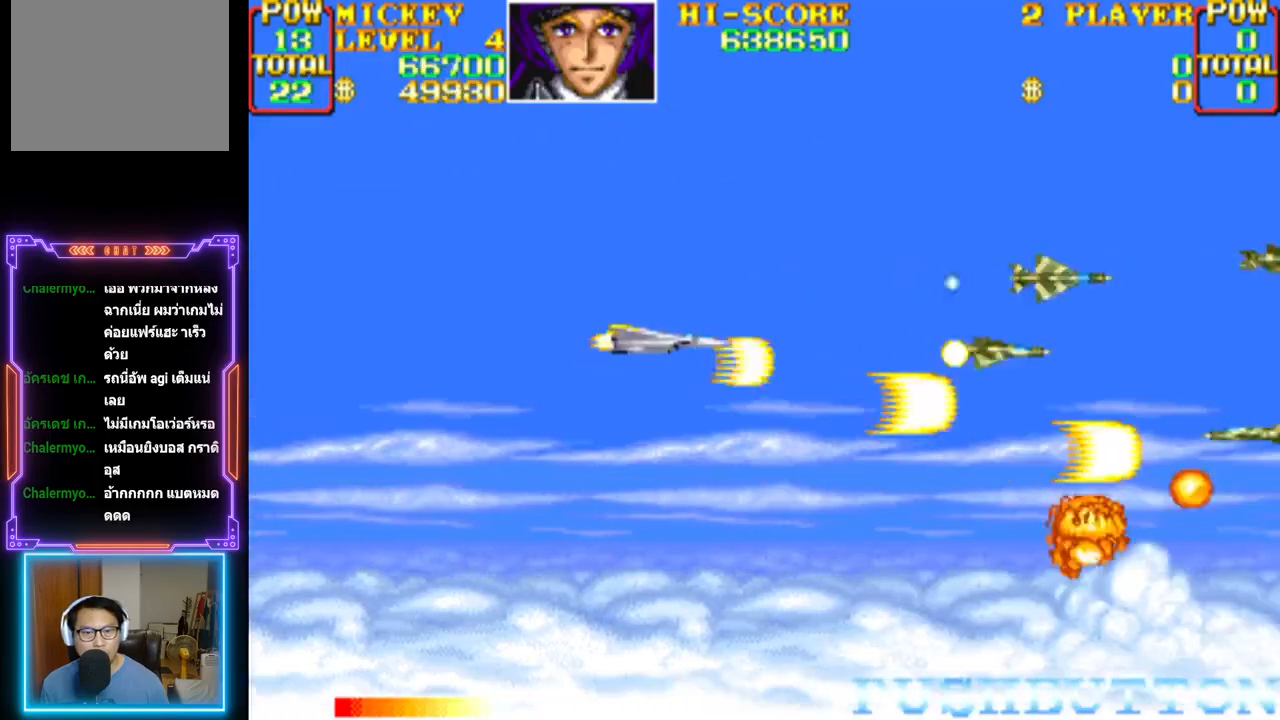
{"buttons": ["CROSS"], "events": [[150, "DPAD_RIGHT", "up"], [183, "DPAD_LEFT", "down"], [283, "DPAD_UP", "up"], [467, "DPAD_DOWN", "down"], [483, "DPAD_LEFT", "up"], [500, "DPAD_DOWN", "up"]]}
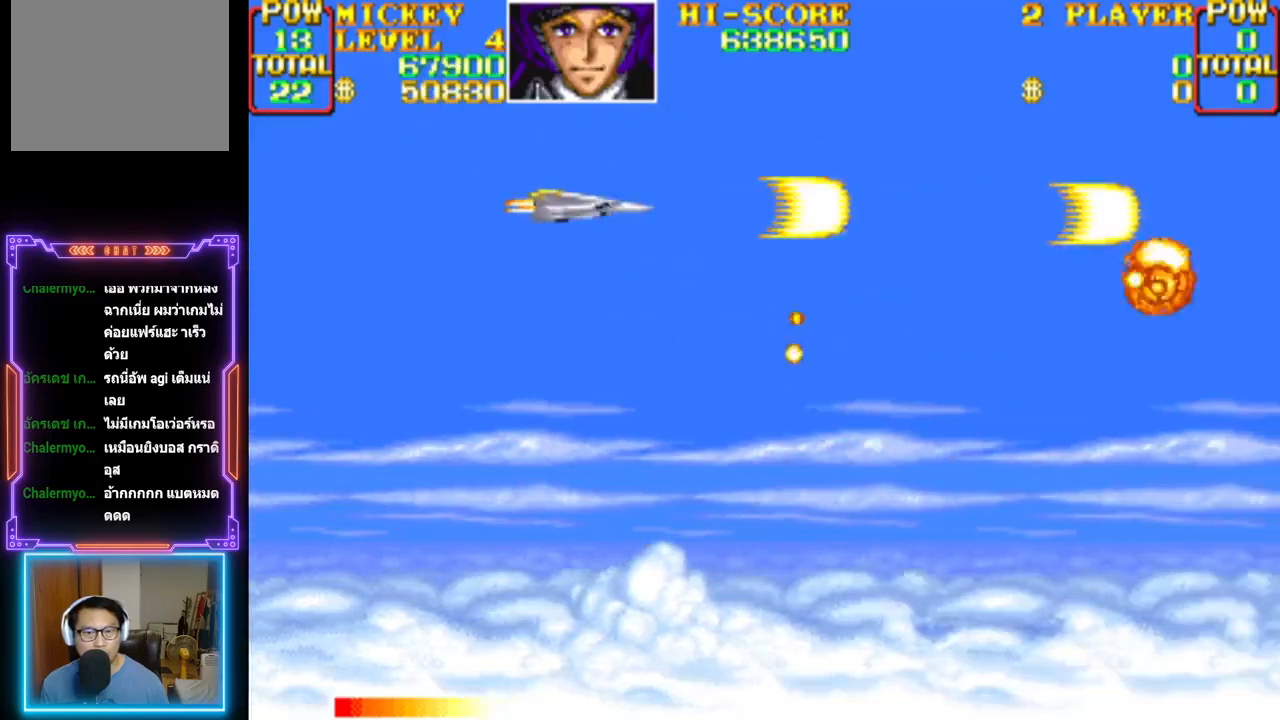
{"buttons": ["CROSS", "DPAD_DOWN", "DPAD_LEFT"], "events": [[33, "CROSS", "up"], [33, "DPAD_DOWN", "down"], [50, "DPAD_DOWN", "up"], [50, "DPAD_RIGHT", "down"], [67, "CROSS", "down"], [417, "DPAD_DOWN", "down"], [433, "DPAD_RIGHT", "up"], [483, "DPAD_LEFT", "down"]]}
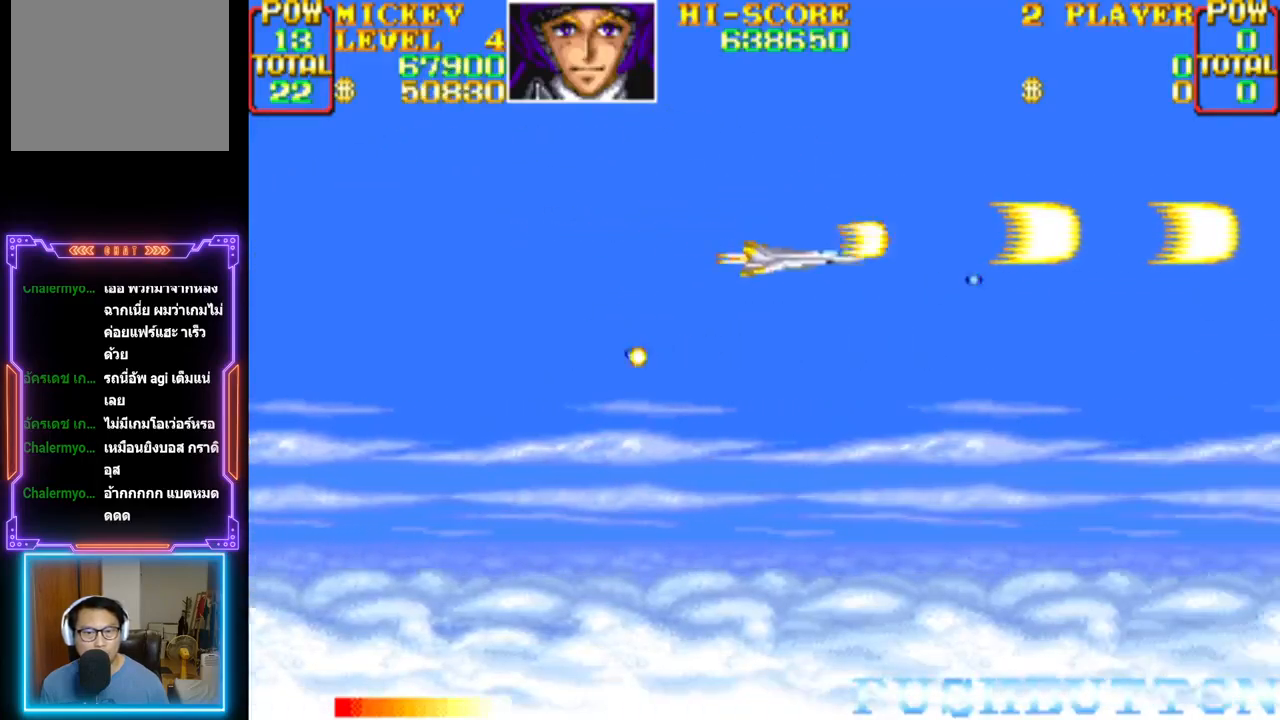
{"buttons": ["CROSS"], "events": [[50, "DPAD_LEFT", "up"], [217, "CROSS", "up"], [250, "DPAD_DOWN", "up"], [267, "DPAD_LEFT", "down"], [300, "CROSS", "down"], [450, "DPAD_LEFT", "up"]]}
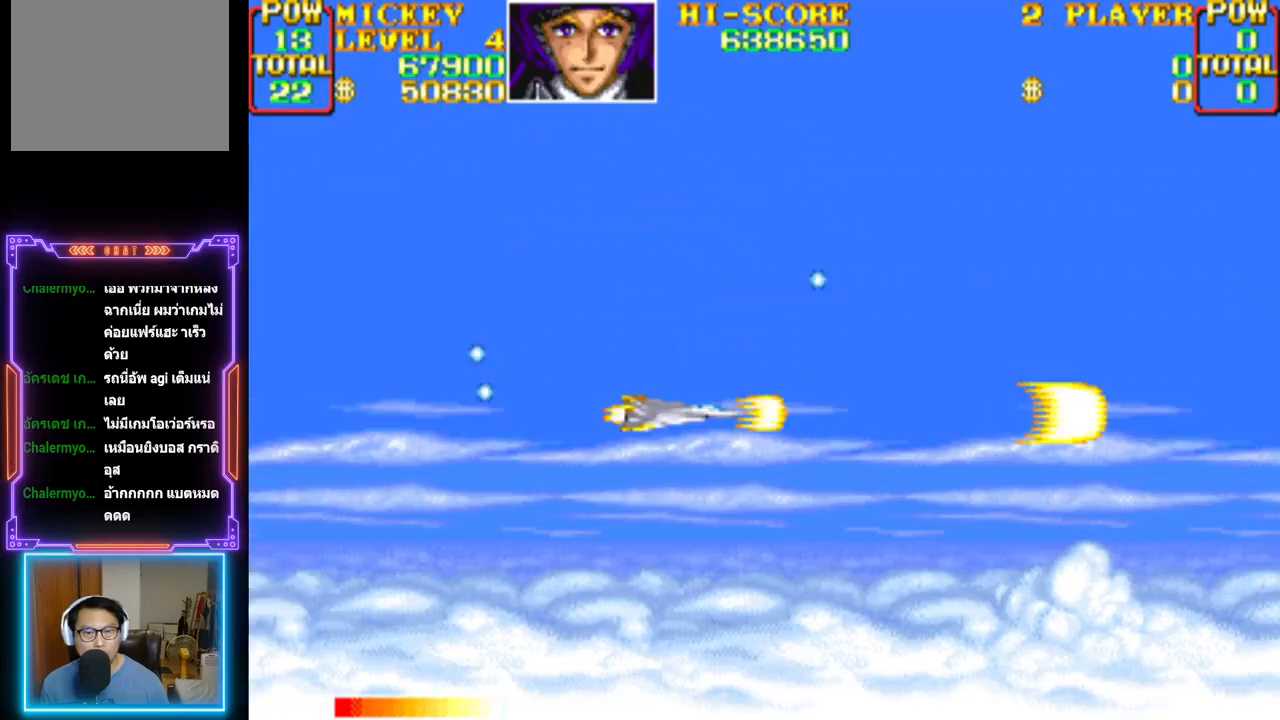
{"buttons": ["CROSS"], "events": []}
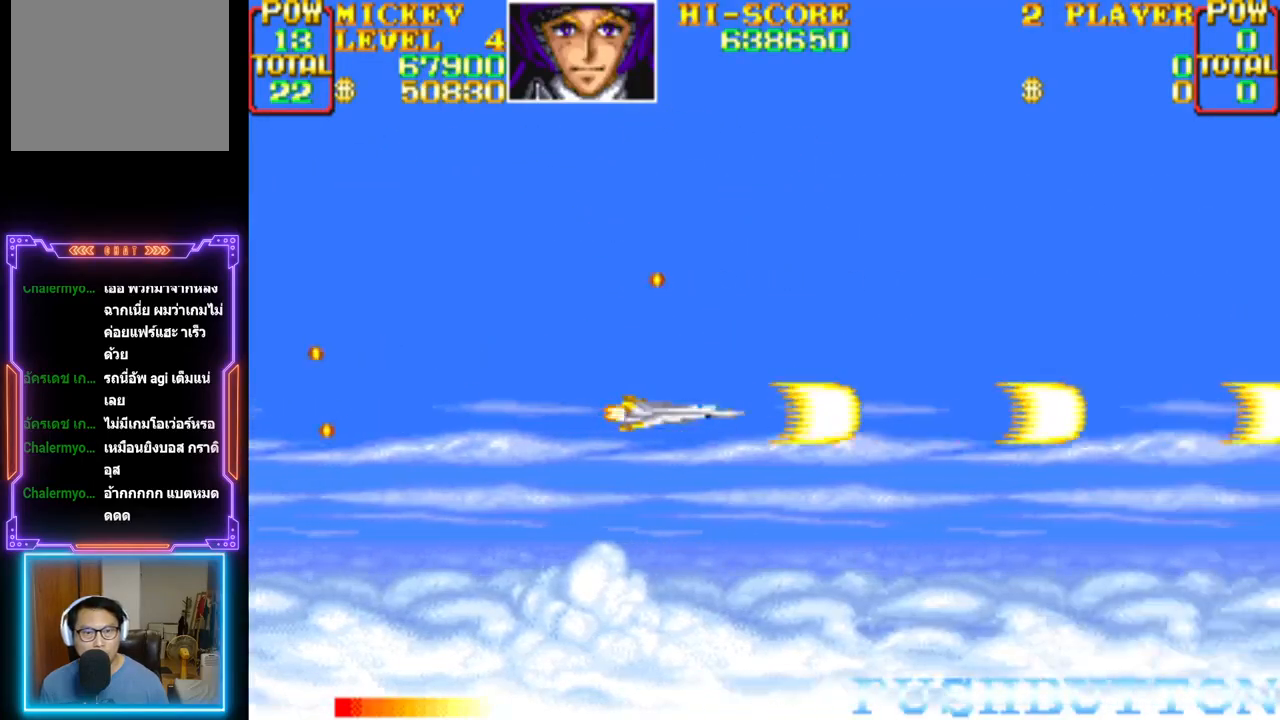
{"buttons": ["CROSS"], "events": [[17, "DPAD_DOWN", "down"], [183, "DPAD_DOWN", "up"], [367, "CROSS", "up"], [483, "CROSS", "down"]]}
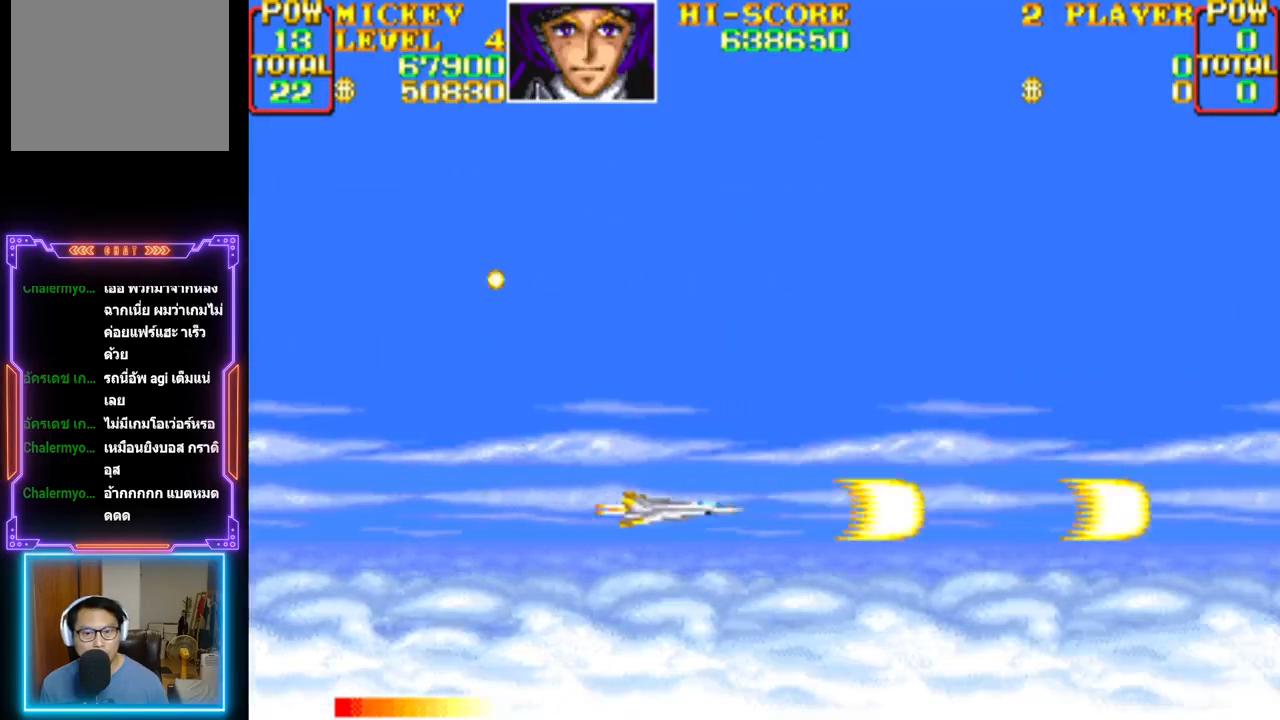
{"buttons": ["CROSS"], "events": [[33, "DPAD_LEFT", "down"], [33, "DPAD_UP", "down"], [283, "DPAD_LEFT", "up"], [300, "DPAD_UP", "up"]]}
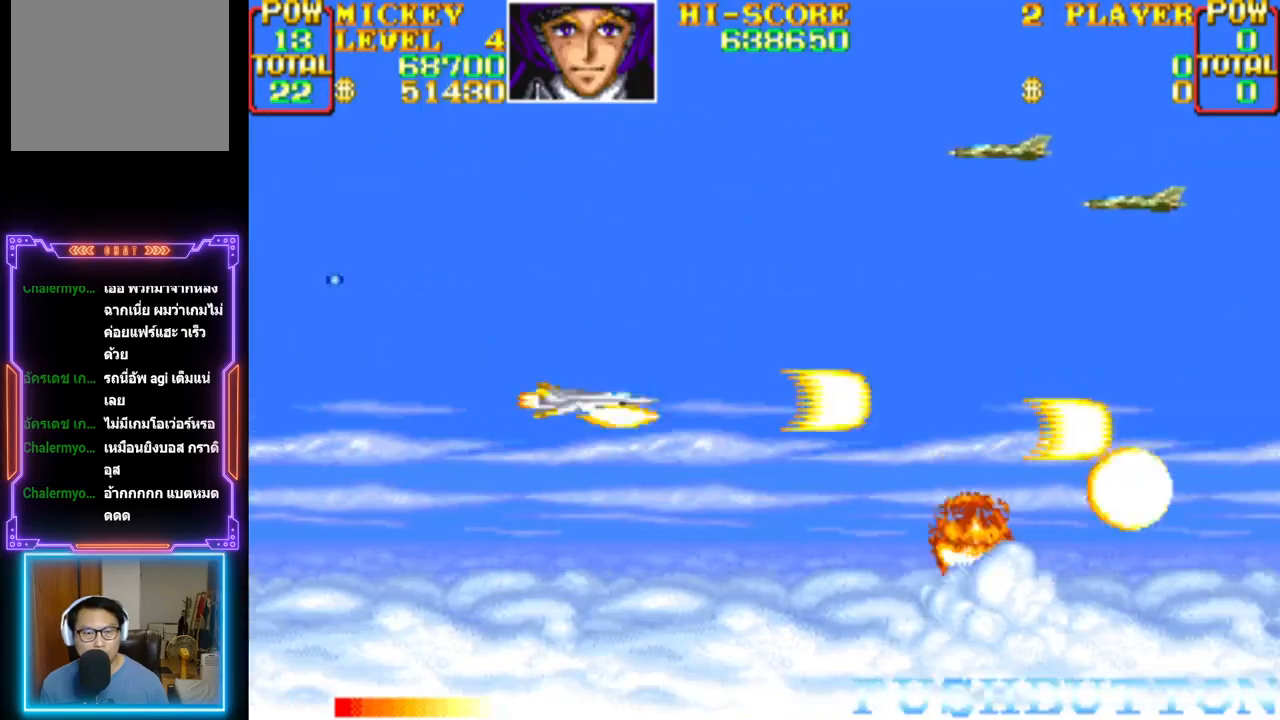
{"buttons": ["CROSS", "DPAD_UP", "DPAD_LEFT"], "events": [[133, "DPAD_UP", "down"], [150, "DPAD_LEFT", "down"], [400, "CROSS", "up"], [467, "CROSS", "down"]]}
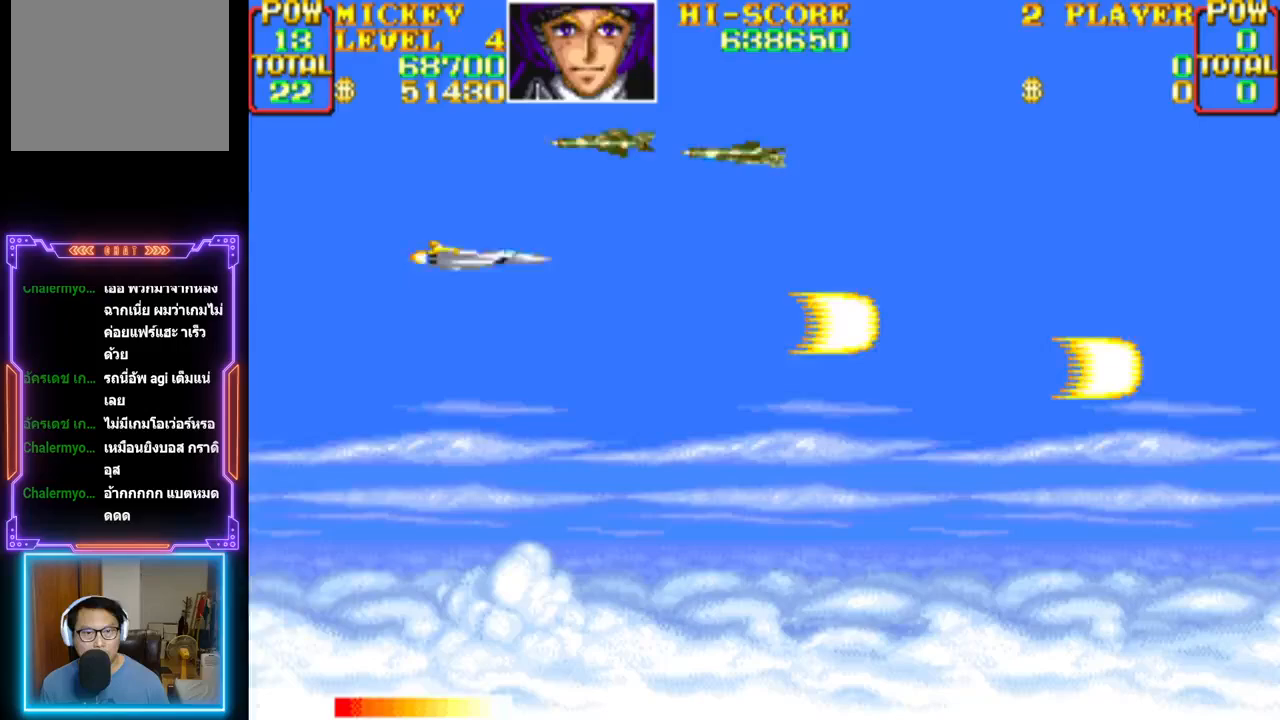
{"buttons": ["CROSS", "DPAD_DOWN"], "events": [[183, "DPAD_UP", "up"], [200, "DPAD_DOWN", "down"], [283, "CROSS", "up"], [333, "CROSS", "down"], [367, "DPAD_LEFT", "up"]]}
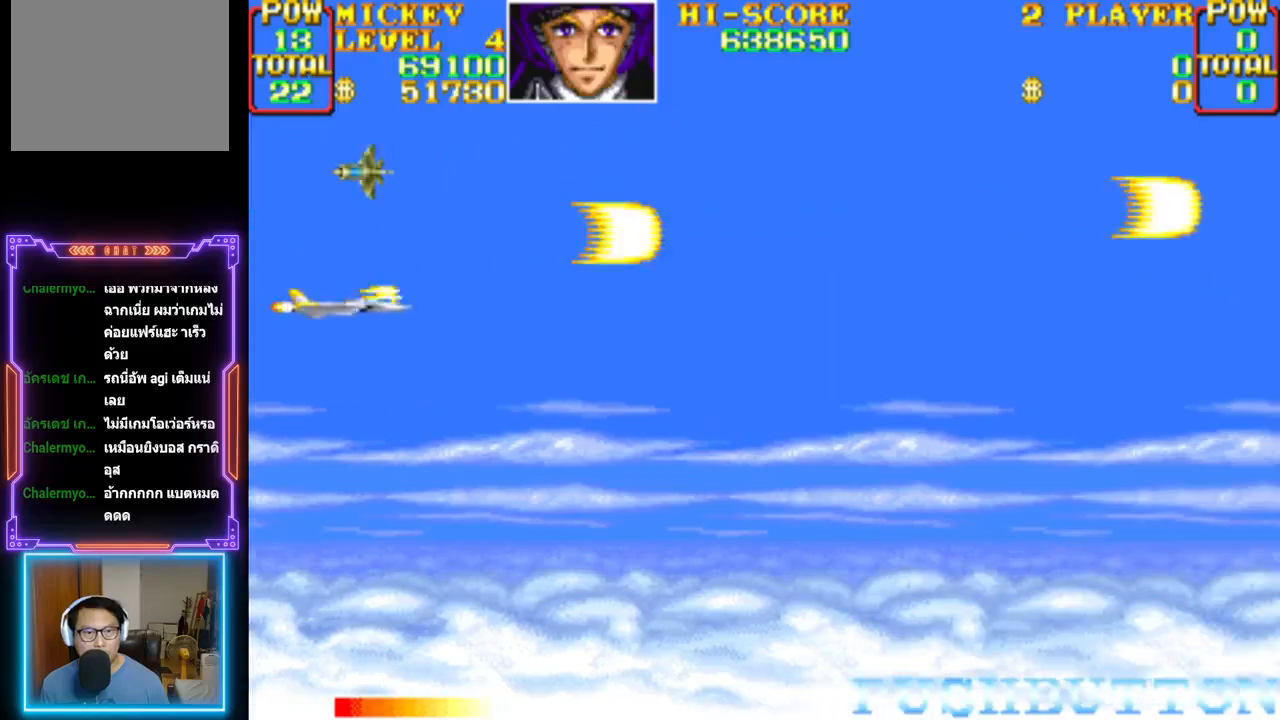
{"buttons": ["CROSS", "DPAD_RIGHT"], "events": [[33, "CROSS", "up"], [33, "DPAD_RIGHT", "down"], [50, "CROSS", "down"], [217, "CROSS", "up"], [250, "CROSS", "down"], [317, "DPAD_DOWN", "up"], [400, "CROSS", "up"], [450, "CROSS", "down"]]}
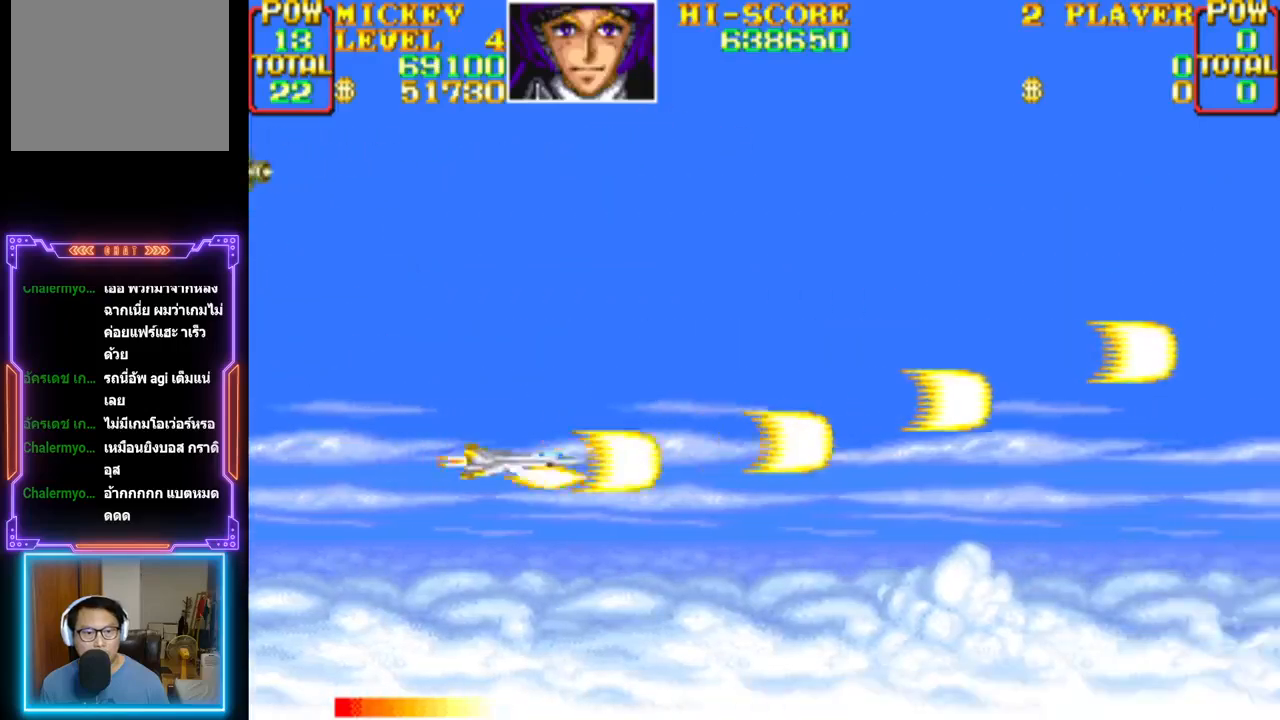
{"buttons": ["CROSS", "DPAD_LEFT"], "events": [[100, "CROSS", "up"], [150, "CROSS", "down"], [283, "DPAD_RIGHT", "up"], [317, "CROSS", "up"], [367, "CROSS", "down"], [383, "DPAD_LEFT", "down"]]}
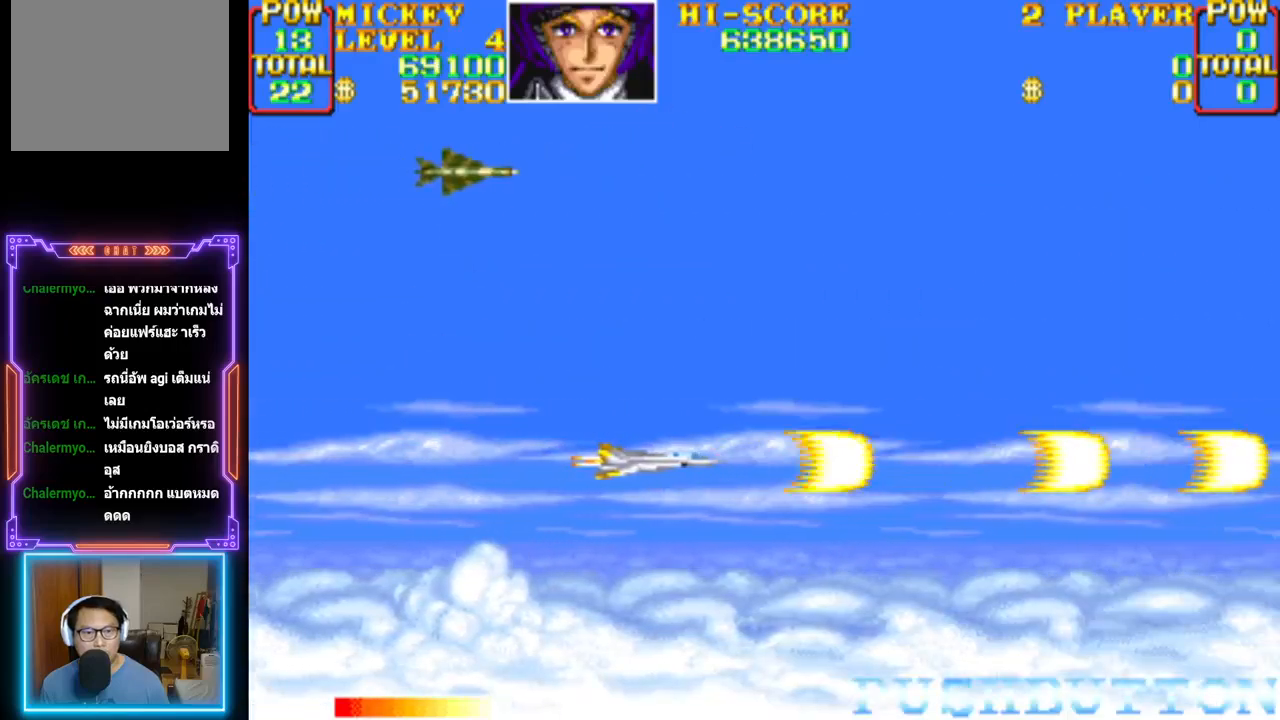
{"buttons": ["CROSS", "DPAD_LEFT"], "events": [[100, "DPAD_UP", "down"], [450, "DPAD_UP", "up"]]}
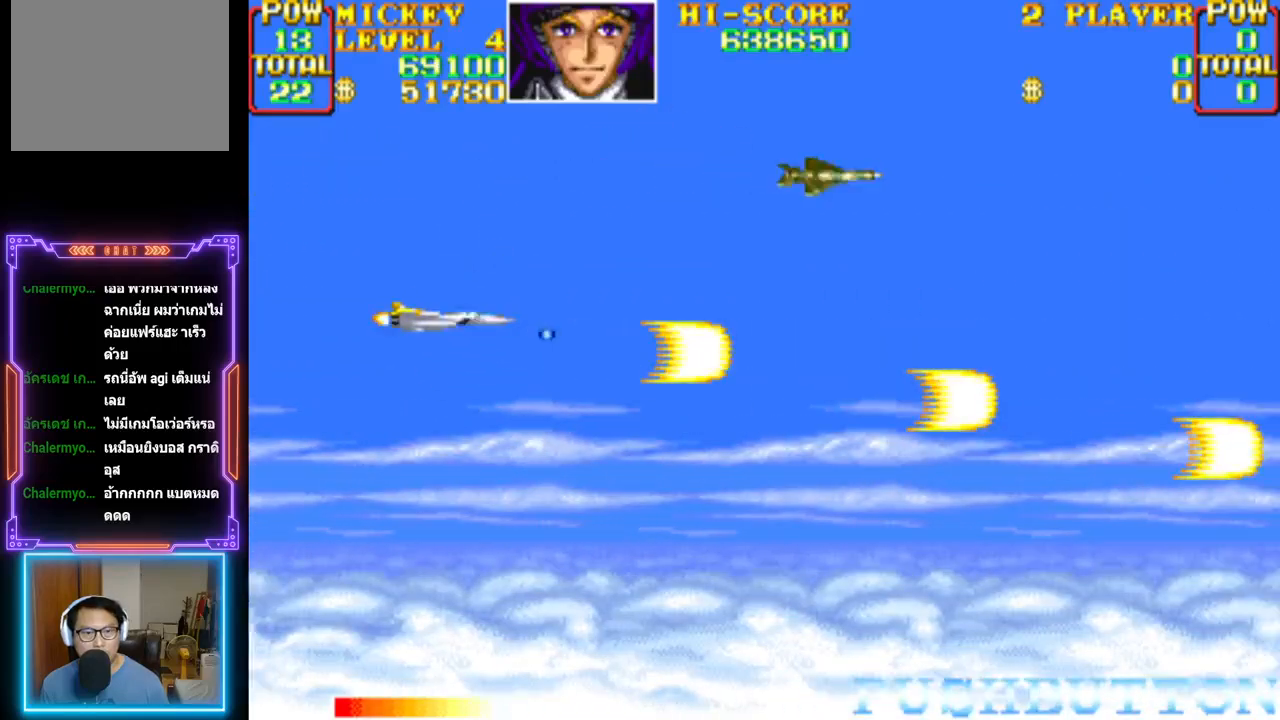
{"buttons": ["CROSS", "DPAD_UP", "DPAD_RIGHT"], "events": [[67, "DPAD_DOWN", "down"], [117, "DPAD_RIGHT", "down"], [117, "DPAD_UP", "down"], [150, "DPAD_LEFT", "up"], [167, "DPAD_DOWN", "up"], [267, "CROSS", "up"], [317, "CROSS", "down"]]}
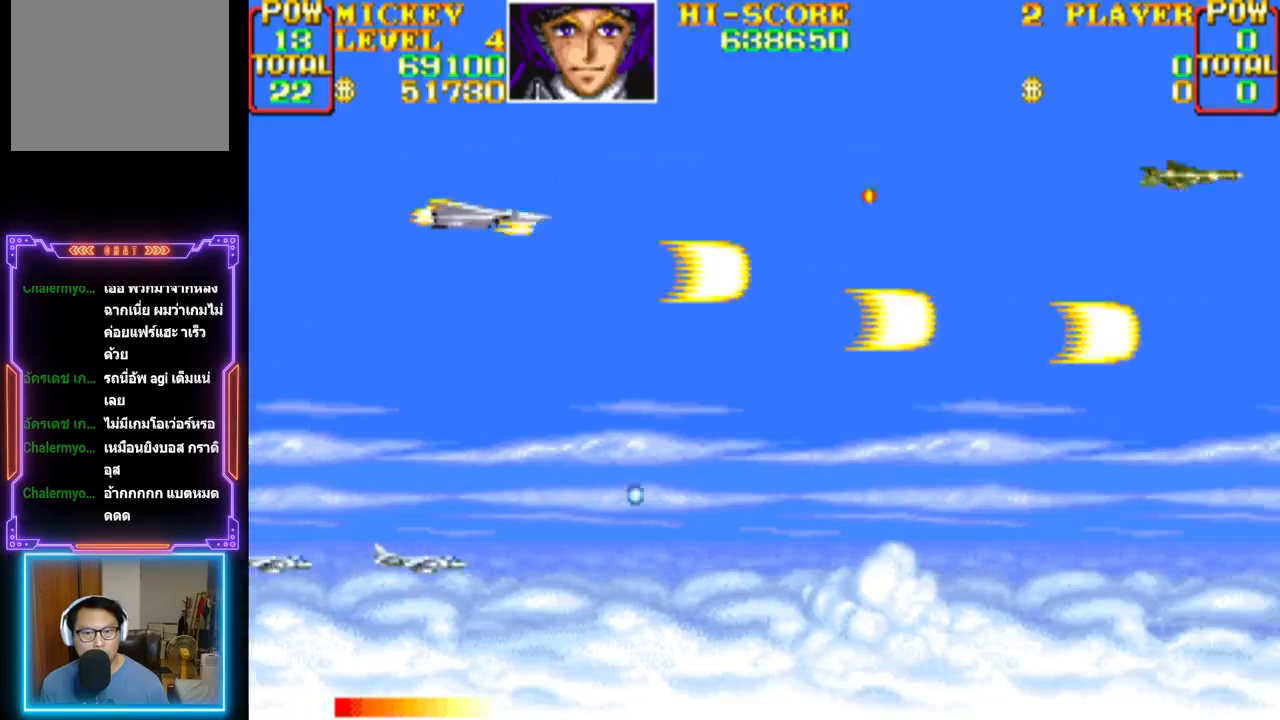
{"buttons": ["CROSS", "DPAD_DOWN", "DPAD_LEFT"], "events": [[17, "DPAD_UP", "up"], [33, "DPAD_DOWN", "down"], [117, "DPAD_RIGHT", "up"], [283, "DPAD_LEFT", "down"], [433, "CROSS", "up"], [467, "DPAD_LEFT", "up"], [483, "CROSS", "down"], [500, "DPAD_LEFT", "down"]]}
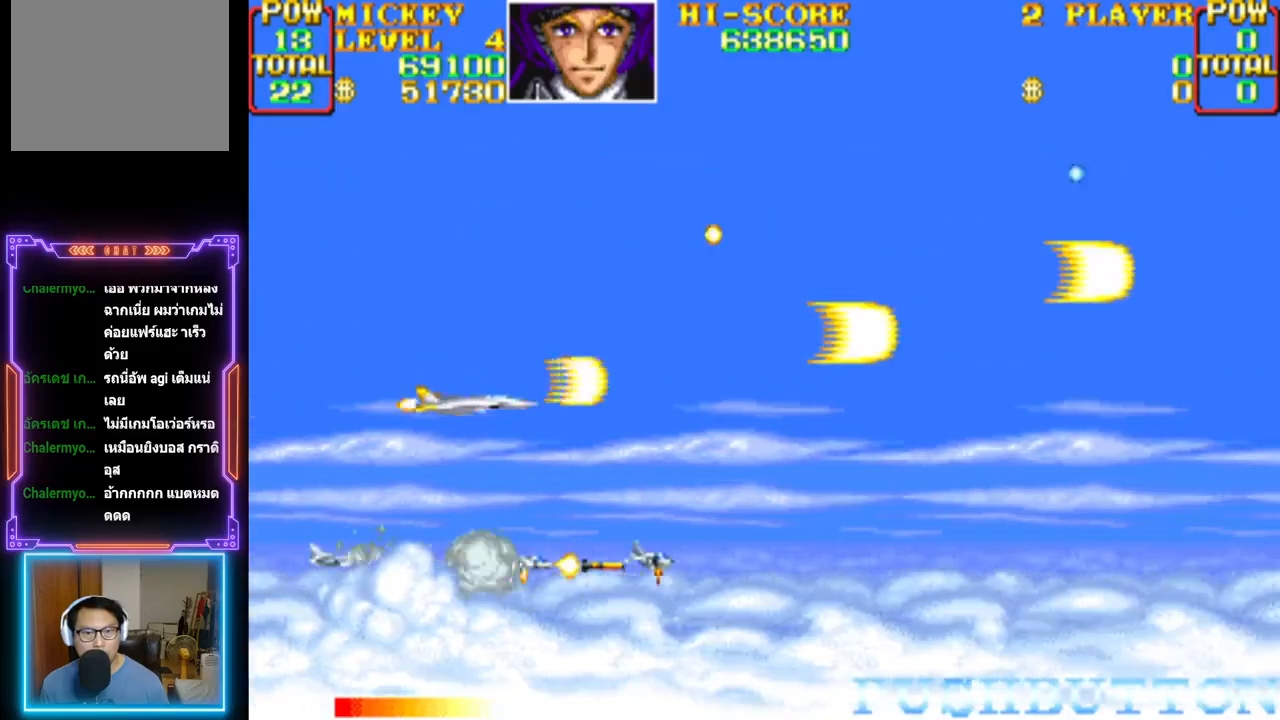
{"buttons": ["CROSS"], "events": [[117, "CROSS", "up"], [117, "DPAD_DOWN", "up"], [133, "DPAD_LEFT", "up"], [167, "CROSS", "down"], [300, "CROSS", "up"], [350, "CROSS", "down"]]}
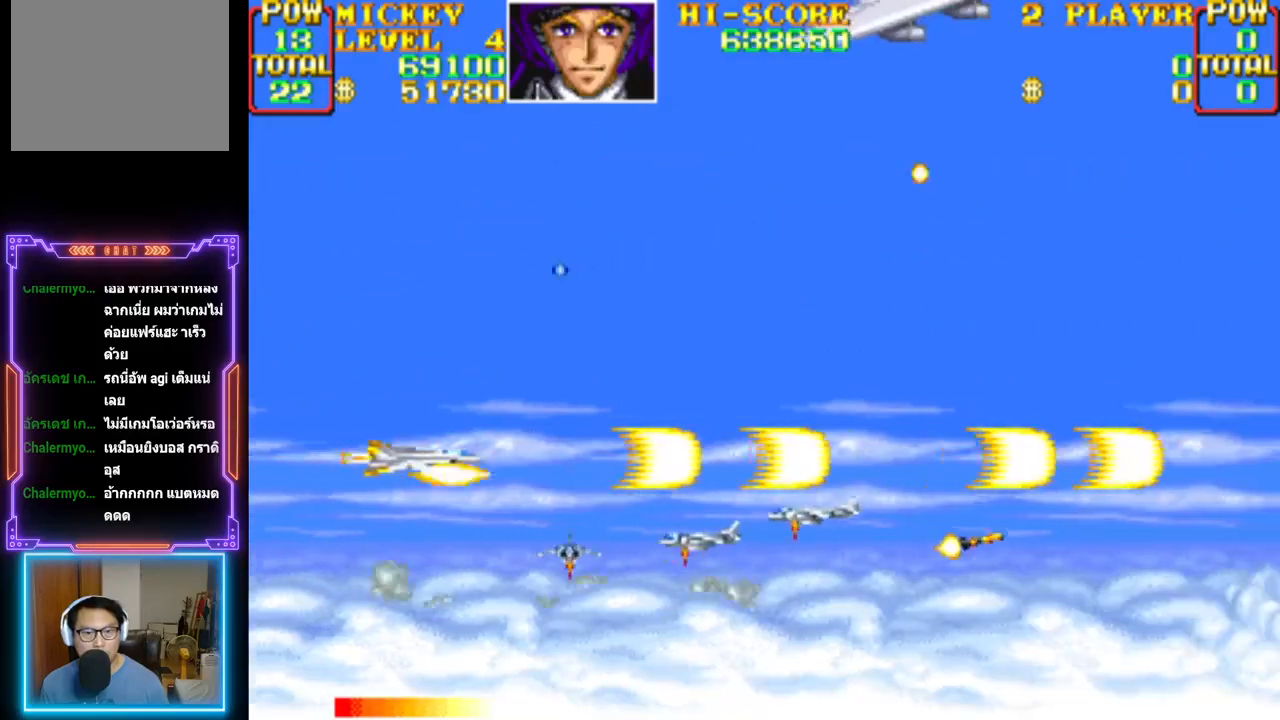
{"buttons": ["CROSS", "DPAD_UP", "DPAD_RIGHT"], "events": [[17, "DPAD_DOWN", "down"], [100, "DPAD_LEFT", "down"], [150, "DPAD_DOWN", "up"], [167, "DPAD_LEFT", "up"], [267, "CROSS", "up"], [283, "CROSS", "down"], [300, "DPAD_RIGHT", "down"], [433, "DPAD_UP", "down"]]}